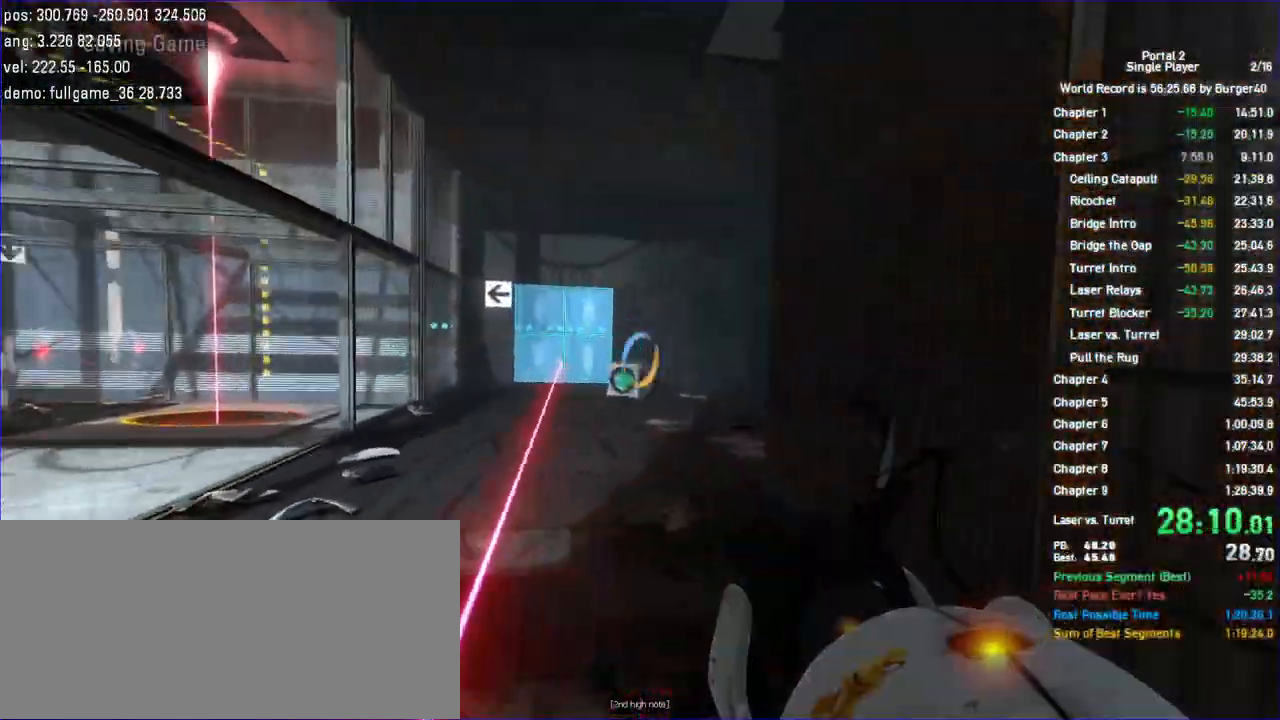
Gameplay with keyboard and mouse; each line is a JSON object with the keys and mouse buttons held at the frame after it. "events" lists presses ("down") and releases ("up") of "a", "auto", "bup", "c", "chat", "cont", "crzy1", "crzy2", "d", "fbr", "jump", "load", "load01", "low", "propi", "r", "relod", "reset", "s", "save", "sens", "shift", "space", "spanel", "use", "w", "z", "zoom", "mouse_left", "mouse_wheel" and "mouse_right" between this image and that frame as [ms after this image, input, new state], when the widget could be followed in between. "mouse_left", "mouse_wheel", "mouse_right" = the "left", "wheel", "right" buttons of the "mouse" list. No other keys are recorded. "wheel" means that the mouse wheel is clicked or scrolled. Key names are as the overlay labels them; some are game actions (e.g. jump) rather than physical keys. Not read: mouse_move.
{"keys": ["a", "jump", "shift"], "mouse": [], "events": [[100, "shift", "down"], [167, "a", "down"], [200, "d", "up"], [267, "jump", "down"], [467, "jump", "up"], [500, "jump", "down"]]}
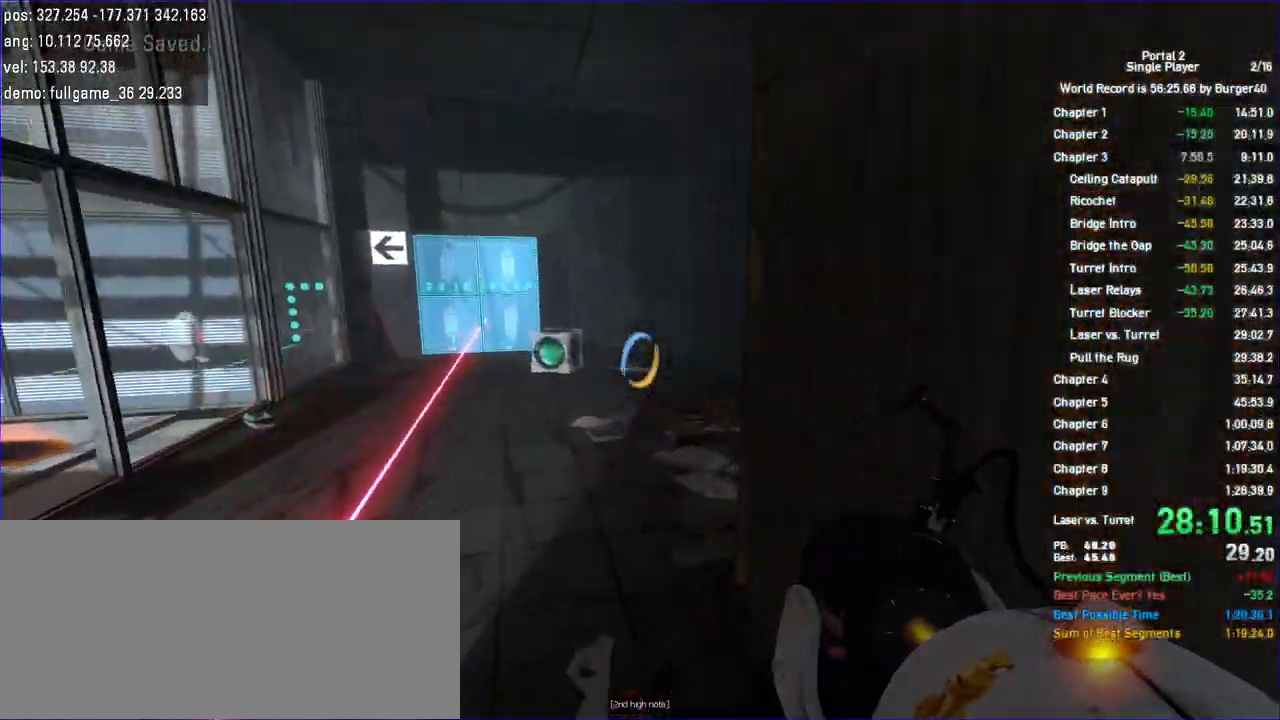
{"keys": ["d"], "mouse": [], "events": [[67, "jump", "up"], [100, "shift", "up"], [433, "a", "up"], [433, "d", "down"]]}
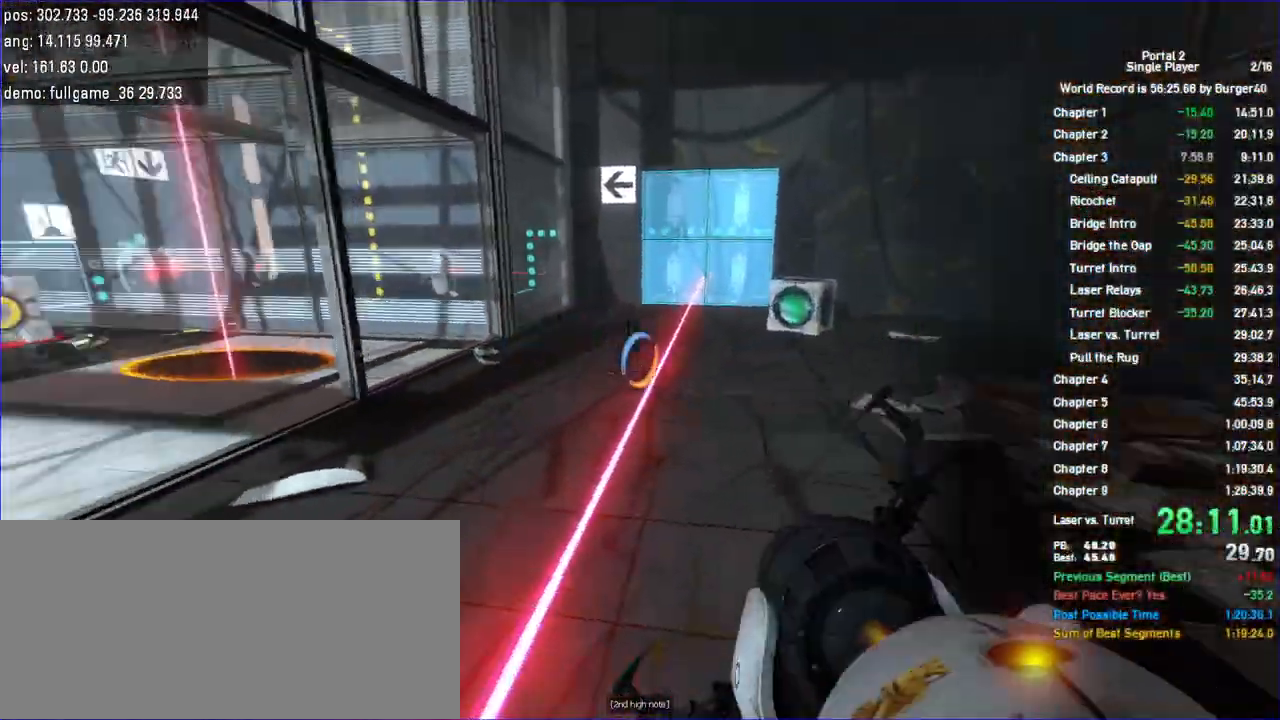
{"keys": ["a", "d", "shift"], "mouse": [], "events": [[33, "jump", "down"], [267, "jump", "up"], [300, "jump", "down"], [367, "jump", "up"], [500, "a", "down"], [500, "shift", "down"]]}
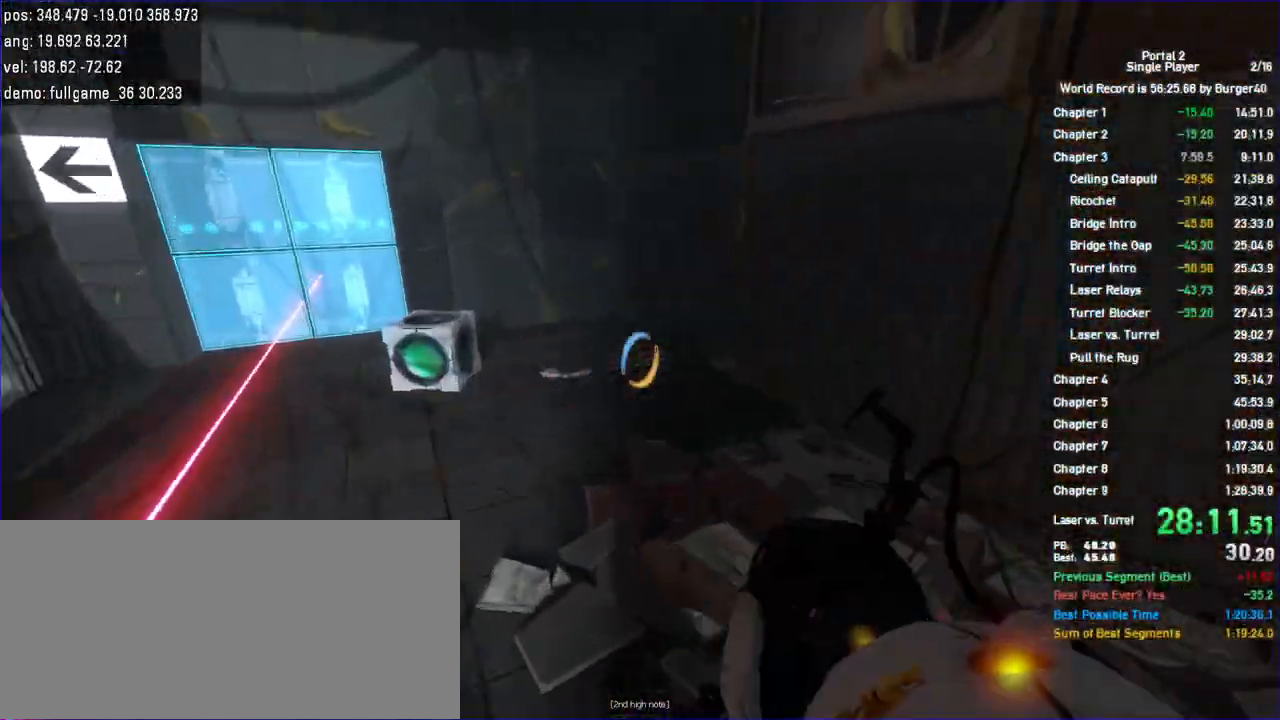
{"keys": ["a", "d"], "mouse": [], "events": [[67, "d", "up"], [300, "jump", "down"], [467, "jump", "up"], [500, "d", "down"], [500, "shift", "up"]]}
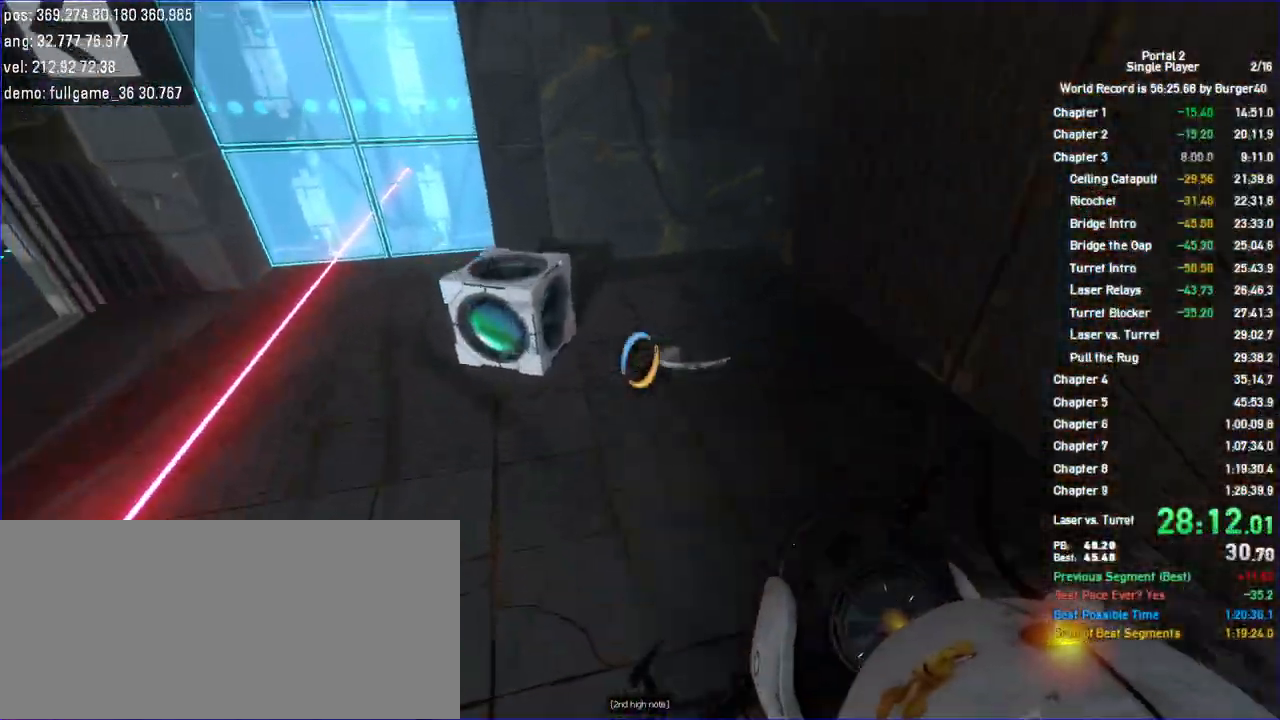
{"keys": ["w"], "mouse": []}
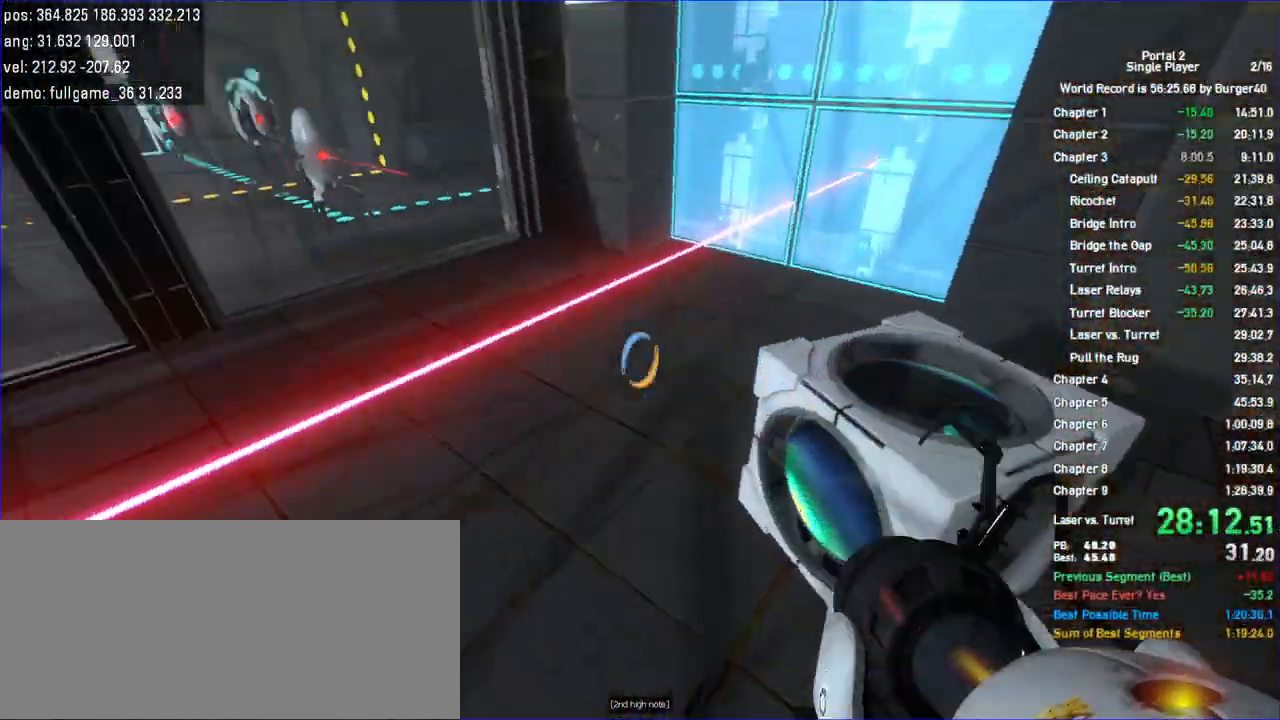
{"keys": [], "mouse": [], "events": [[33, "a", "down"], [133, "a", "up"], [133, "w", "up"]]}
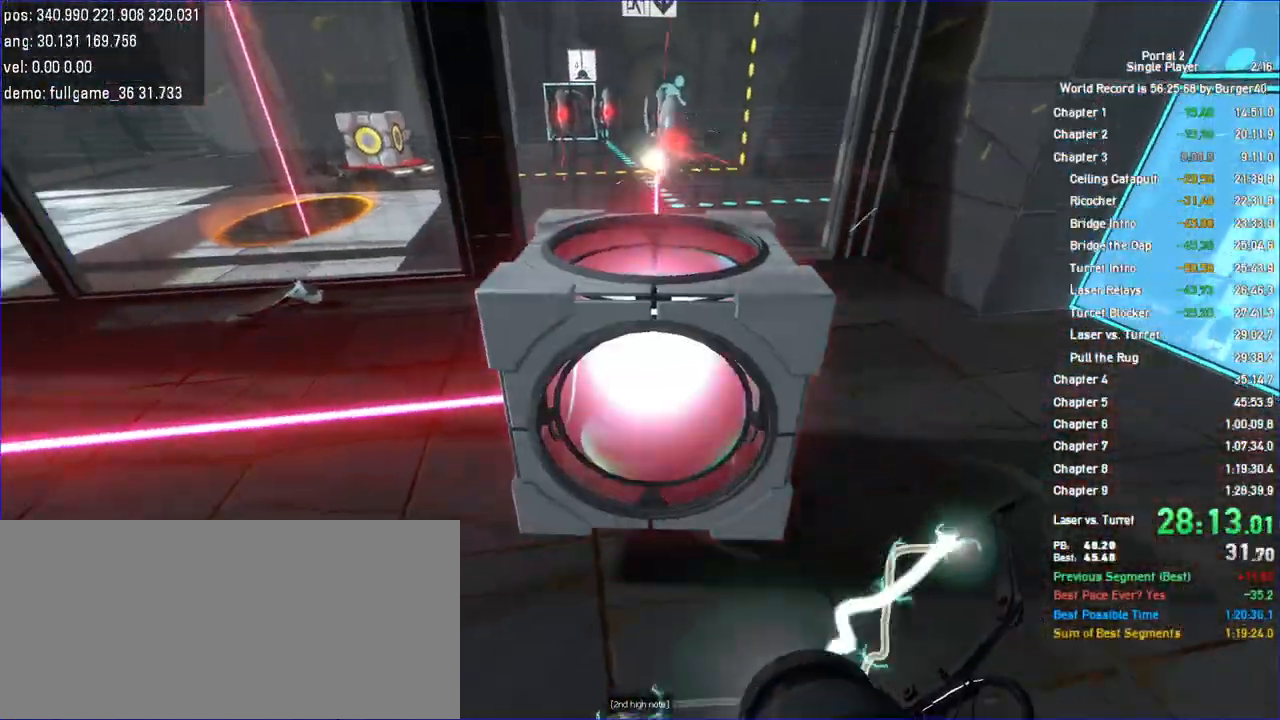
{"keys": [], "mouse": [], "events": [[300, "s", "down"], [367, "a", "down"], [433, "s", "up"], [467, "a", "up"]]}
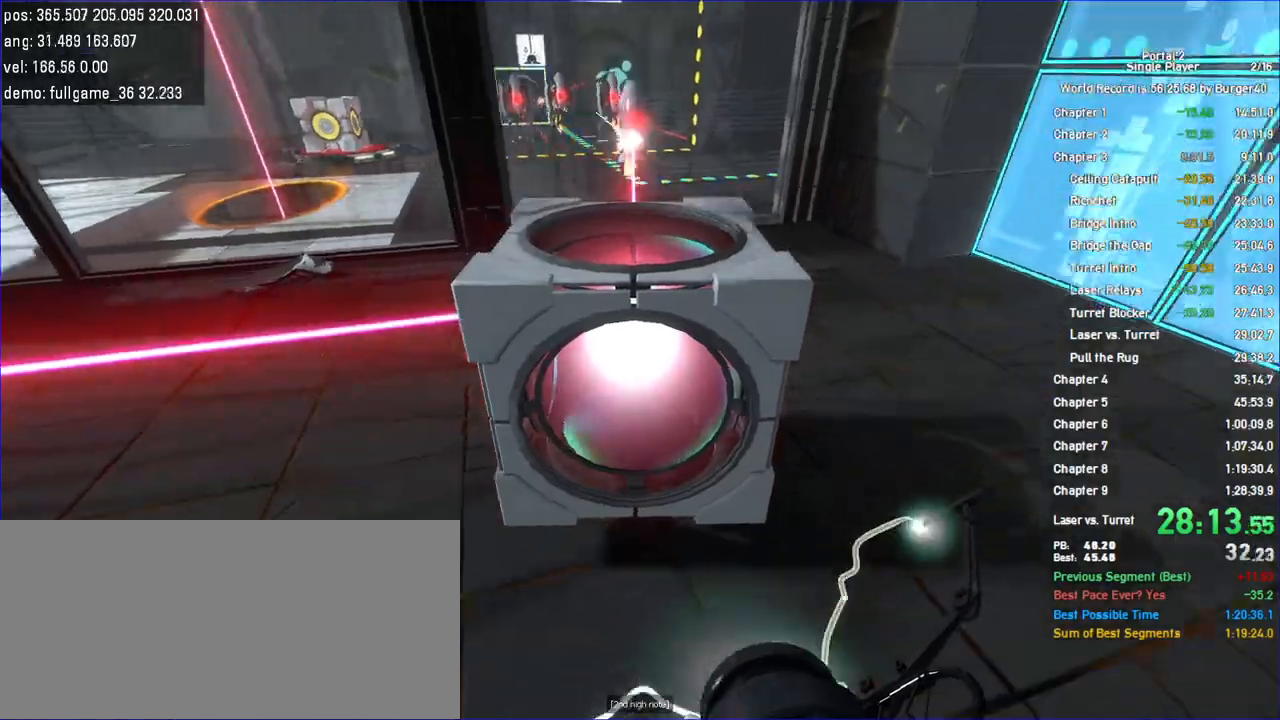
{"keys": [], "mouse": [], "events": []}
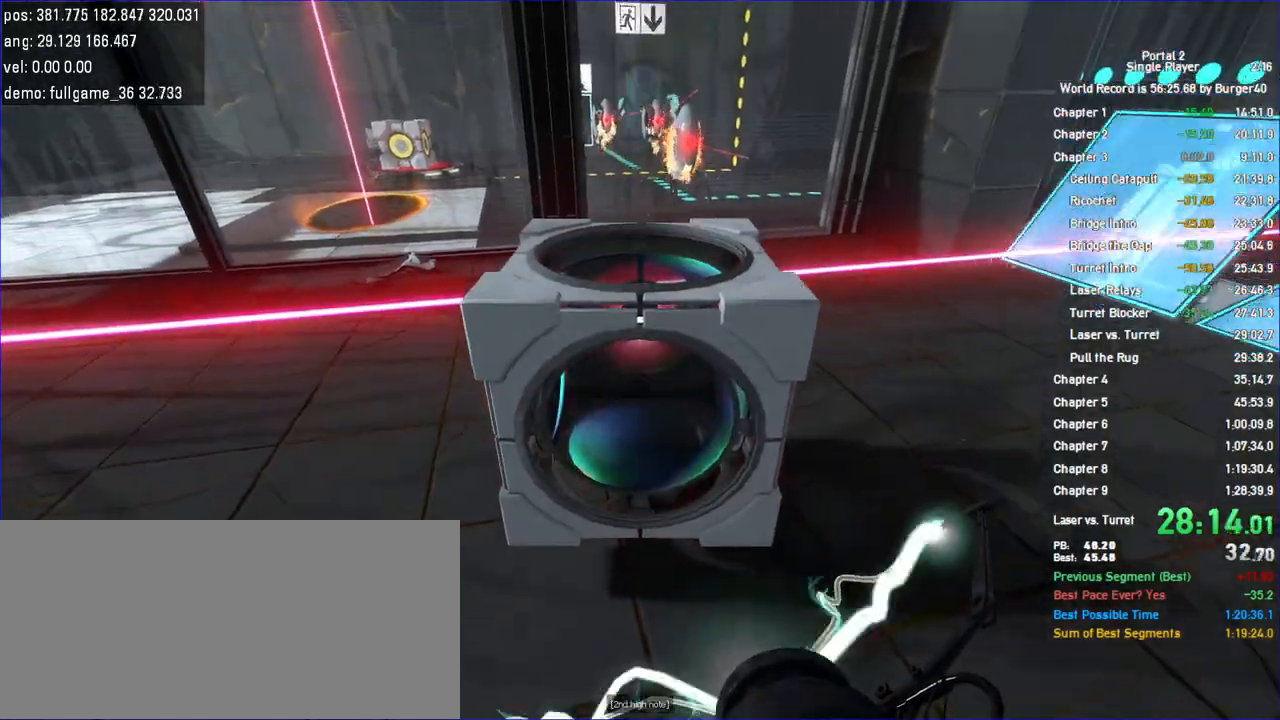
{"keys": [], "mouse": [], "events": [[100, "w", "down"], [167, "d", "down"], [233, "w", "up"], [367, "d", "up"]]}
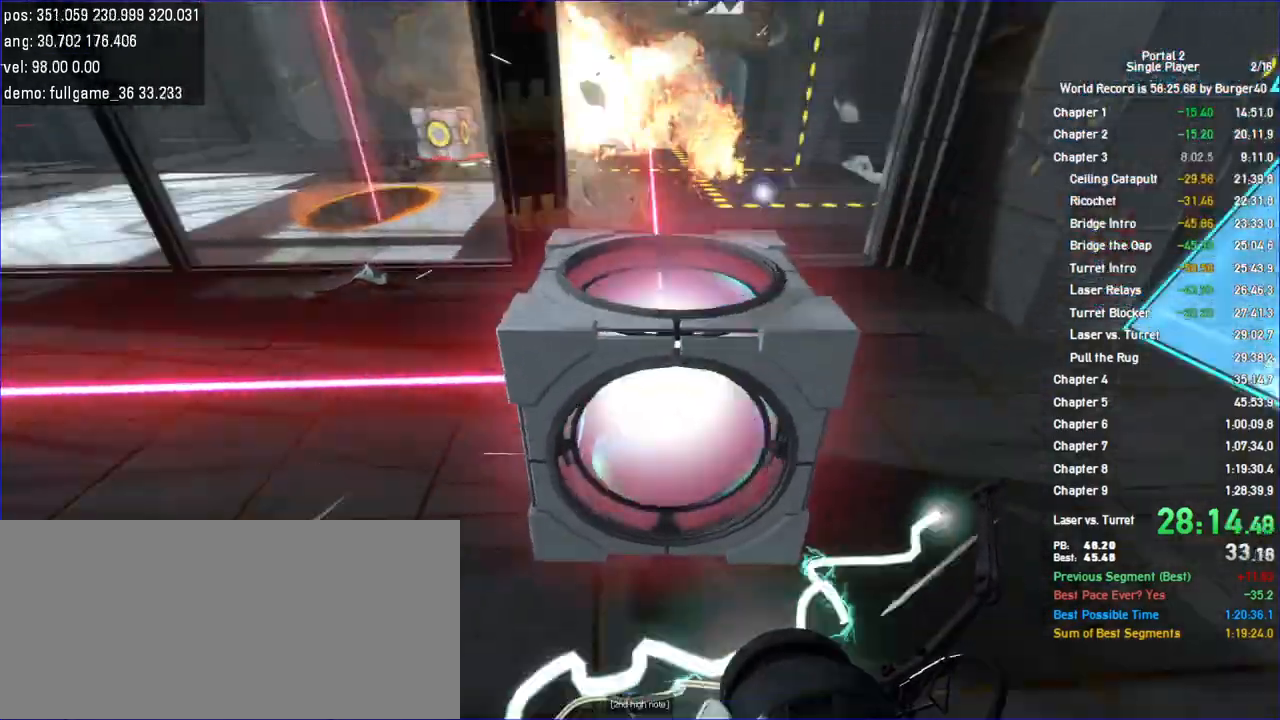
{"keys": [], "mouse": [], "events": []}
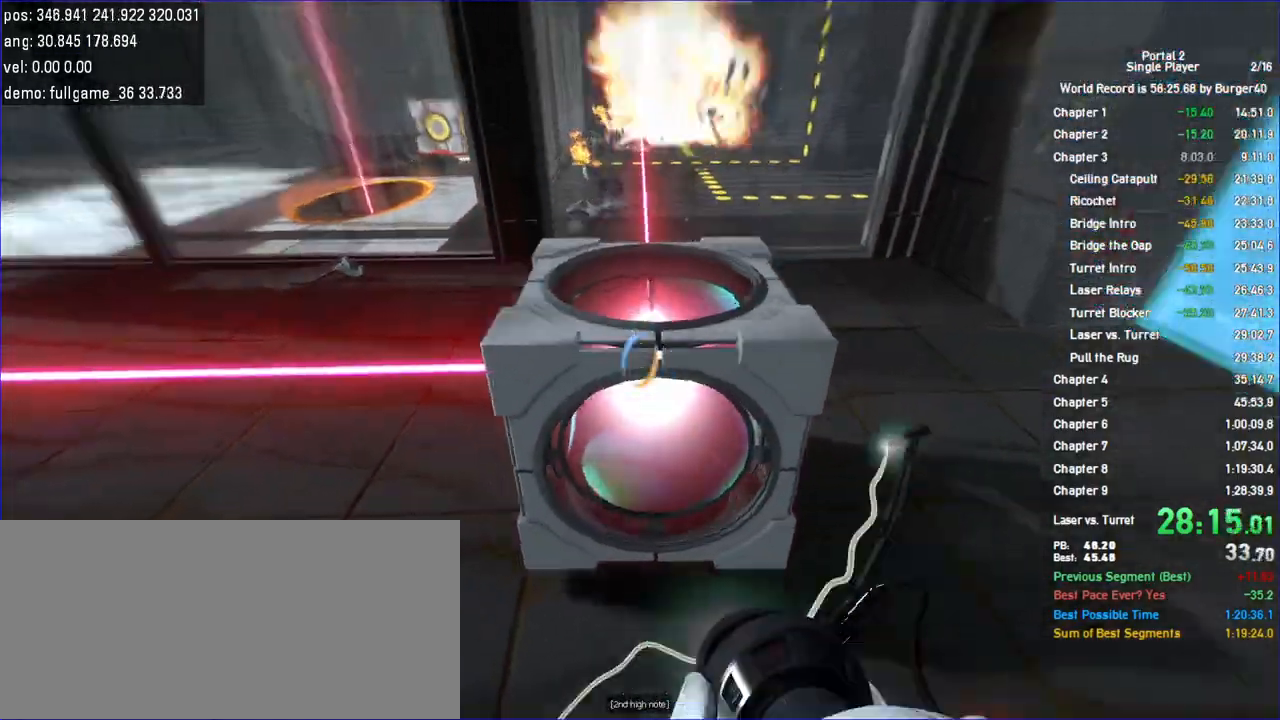
{"keys": ["a", "shift", "w"], "mouse": [], "events": [[67, "d", "down"], [200, "w", "down"], [367, "d", "up"], [433, "a", "down"], [433, "shift", "down"]]}
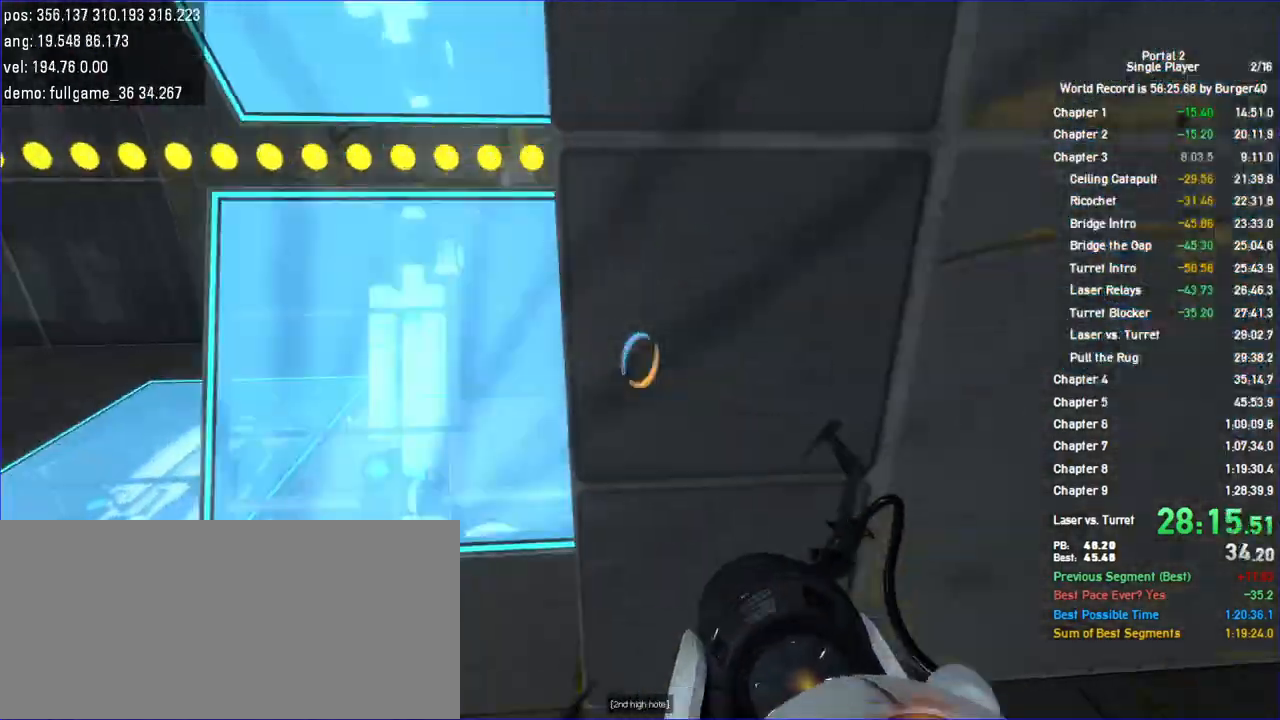
{"keys": ["a", "d"], "mouse": []}